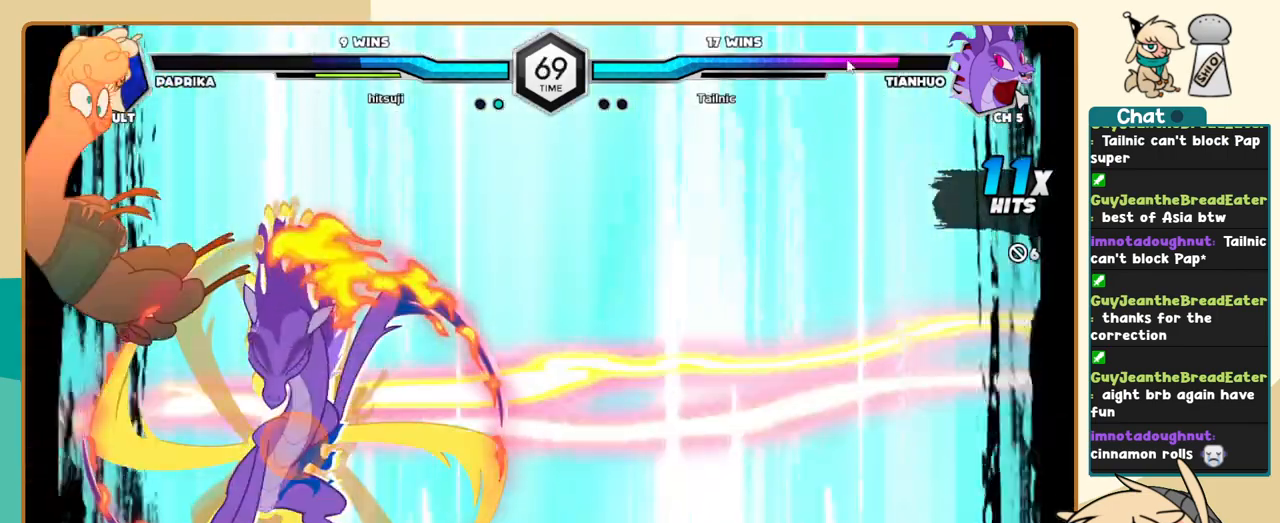
Gameplay with keyboard; each line is a JSON object with the keys held at the frame after it. "events" lists presses ("down") and releases ("up") of "a", "c", "d", "i", "j", "k", "l", "s", "x" and "z" between this image and that frame as [ms after this image, input, new state], when the widget could be followed in between. No other keys are recorded. Mouse input is not recorded.
{"keys": [], "events": []}
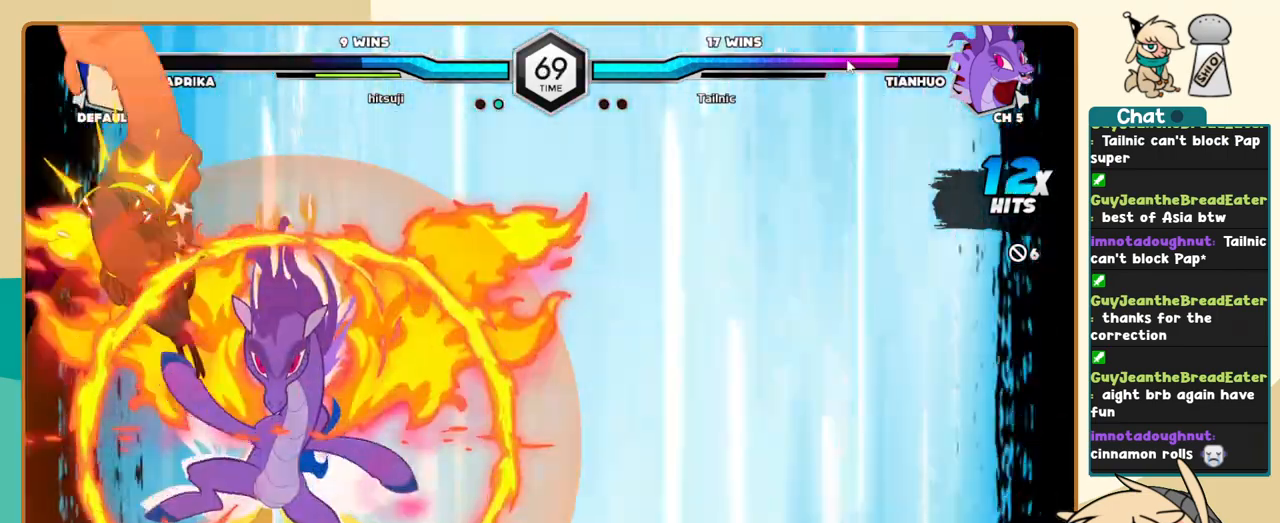
{"keys": ["c"], "events": [[267, "j", "down"], [400, "c", "down"], [500, "j", "up"]]}
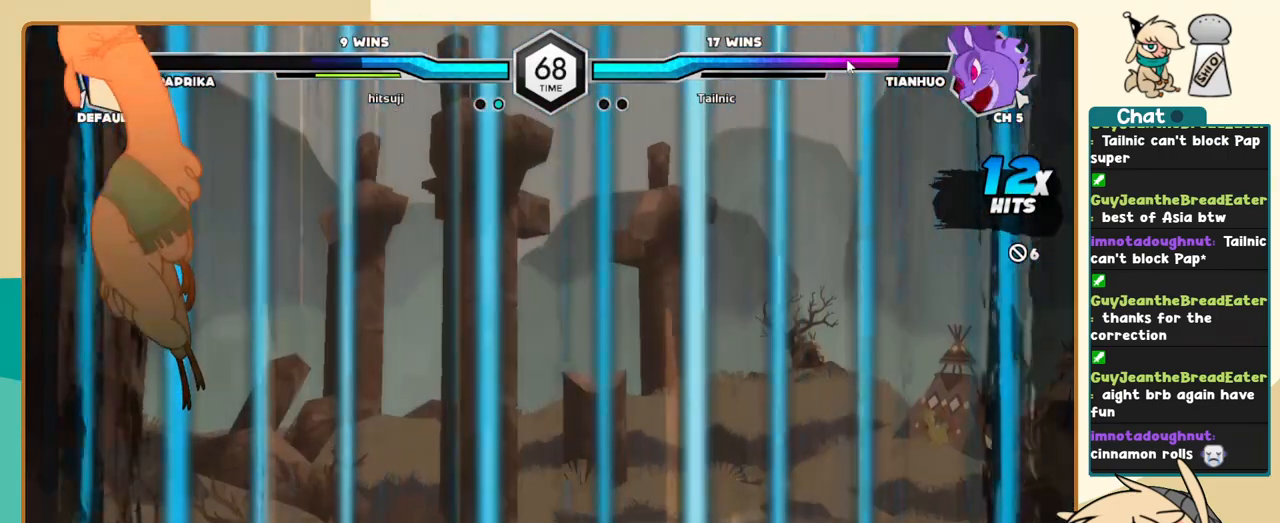
{"keys": ["c"], "events": []}
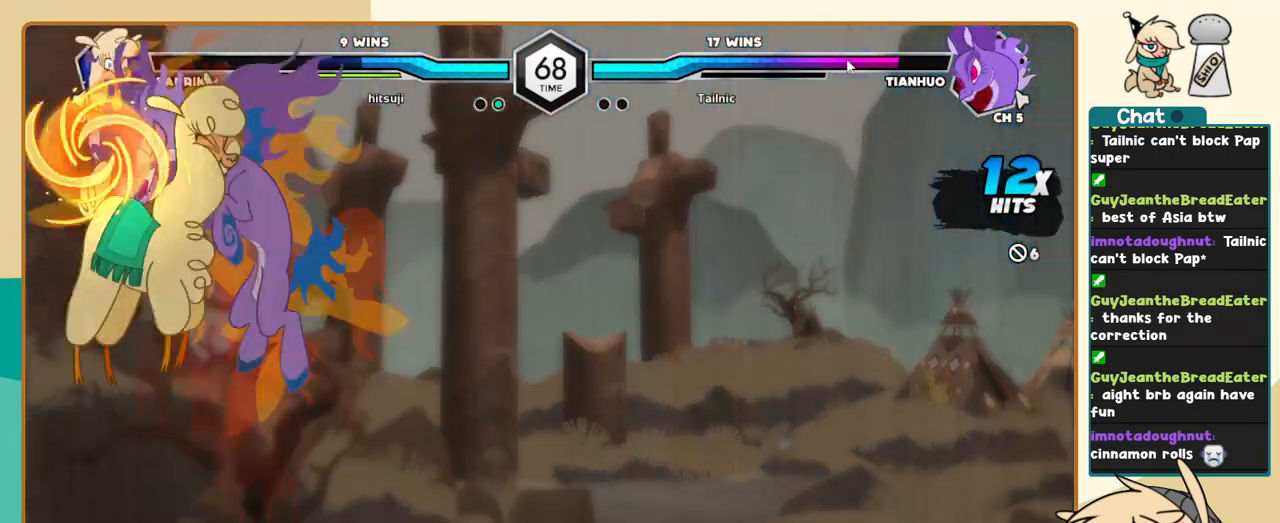
{"keys": ["j"], "events": [[383, "c", "up"], [433, "j", "down"]]}
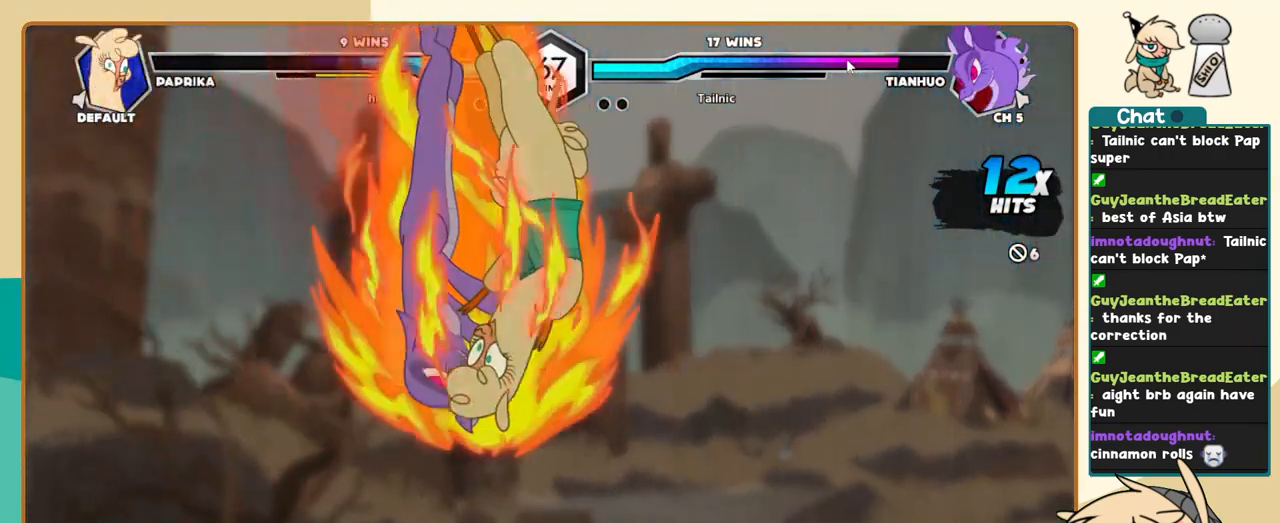
{"keys": ["j", "k"], "events": [[167, "k", "down"]]}
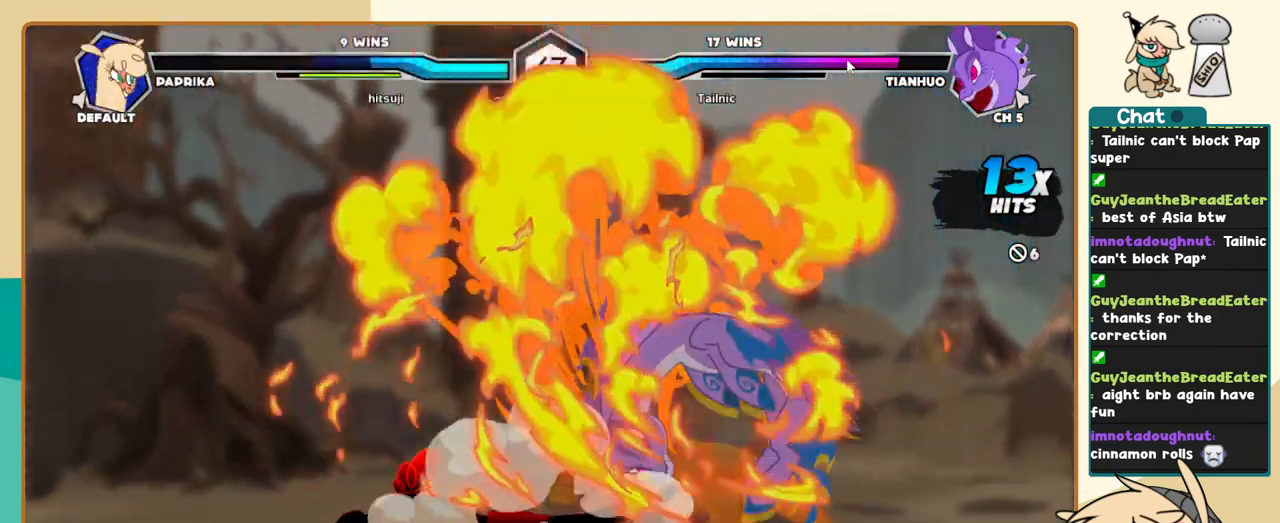
{"keys": ["j", "k"], "events": []}
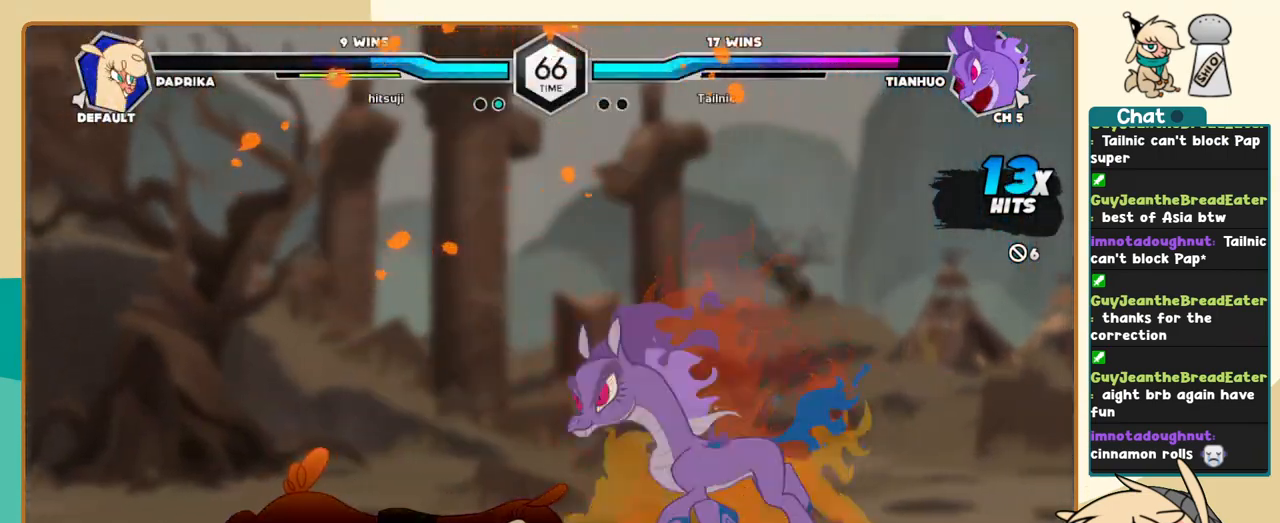
{"keys": ["j", "k"], "events": [[383, "j", "up"], [383, "k", "up"], [433, "k", "down"], [483, "j", "down"]]}
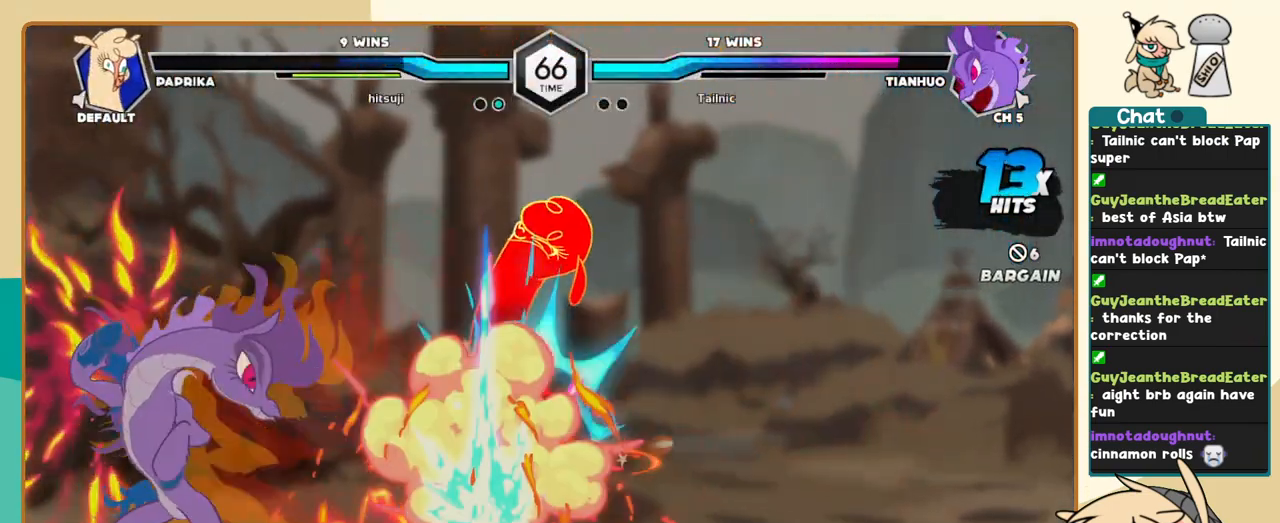
{"keys": ["c", "l"], "events": [[17, "k", "up"], [17, "x", "down"], [67, "j", "up"], [67, "x", "up"], [167, "l", "down"], [217, "c", "down"]]}
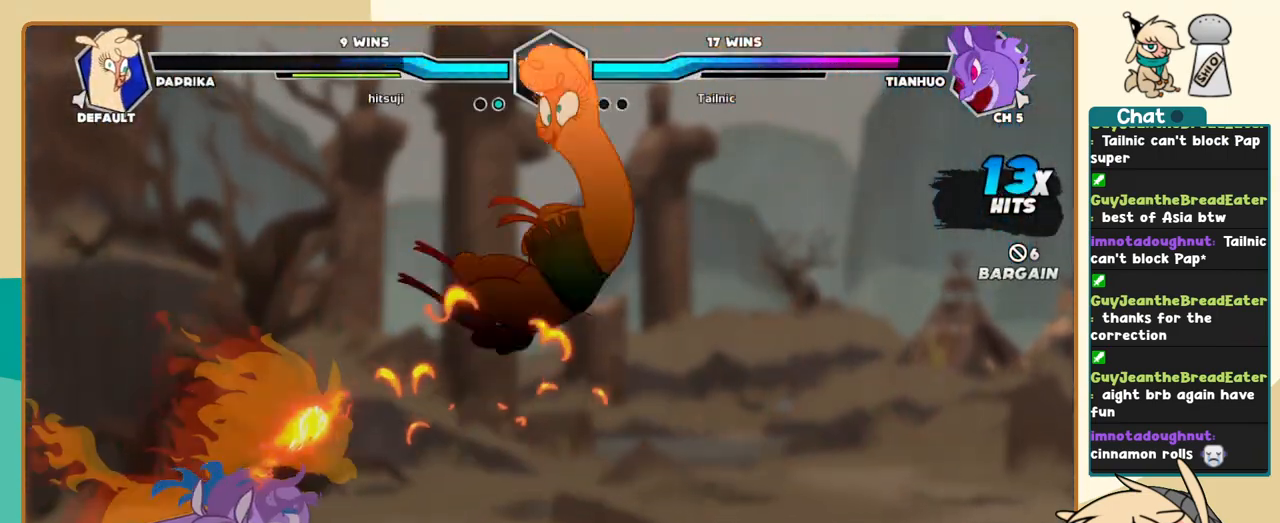
{"keys": ["c", "l"], "events": []}
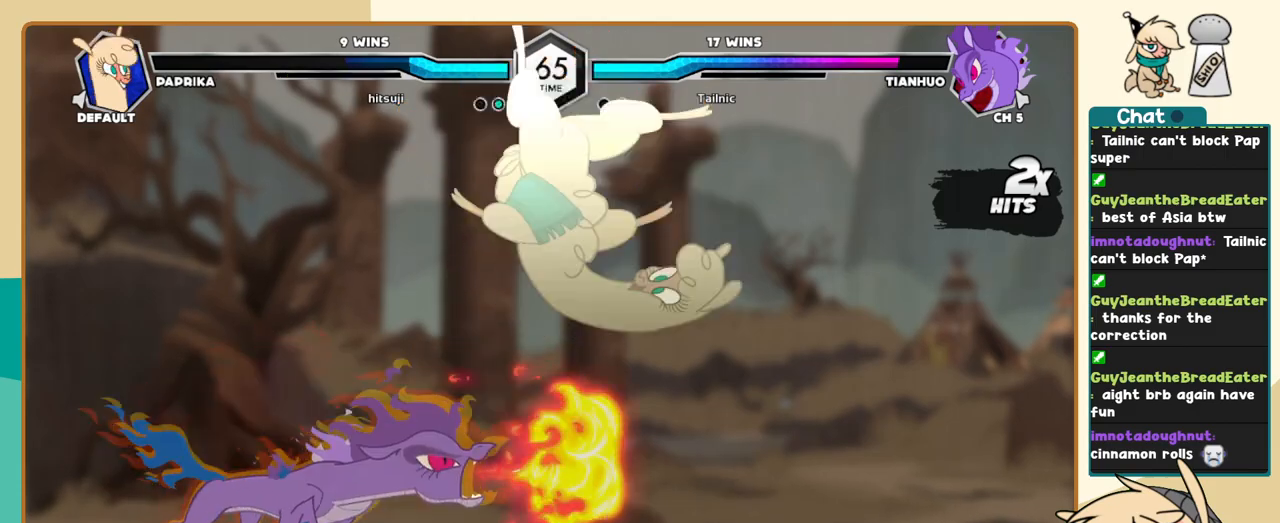
{"keys": ["l"], "events": [[283, "c", "up"]]}
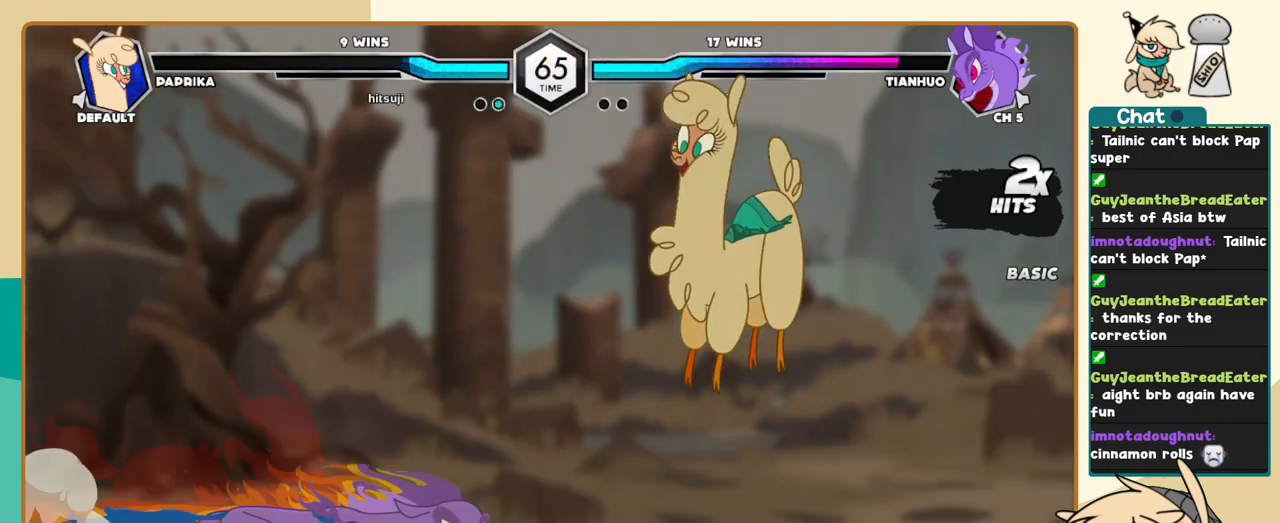
{"keys": ["l"], "events": []}
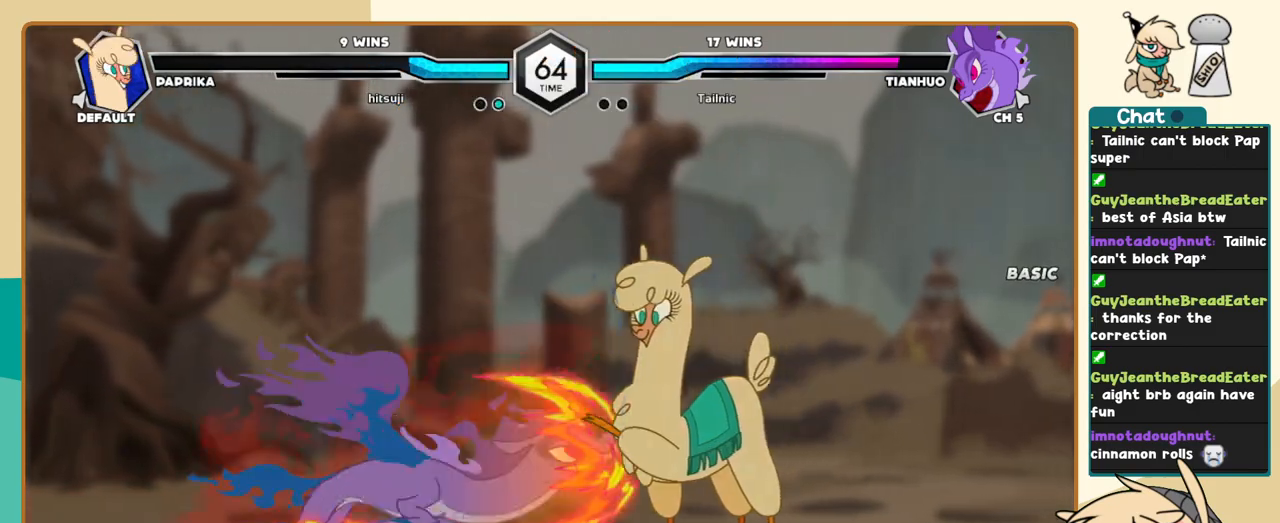
{"keys": ["l"], "events": []}
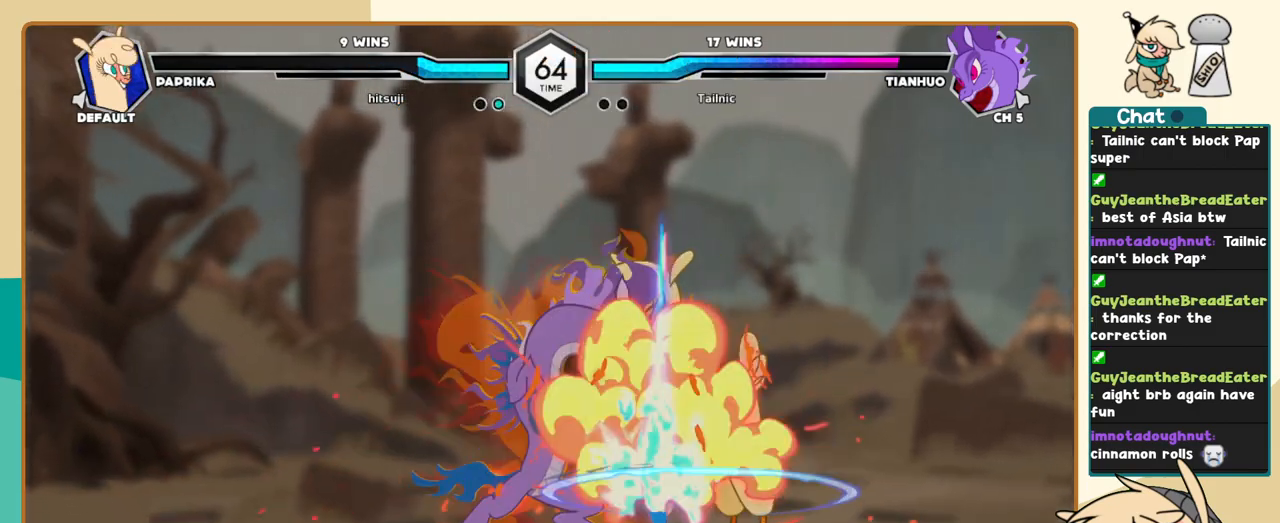
{"keys": ["j", "k"], "events": [[100, "k", "down"], [483, "j", "down"], [483, "l", "up"]]}
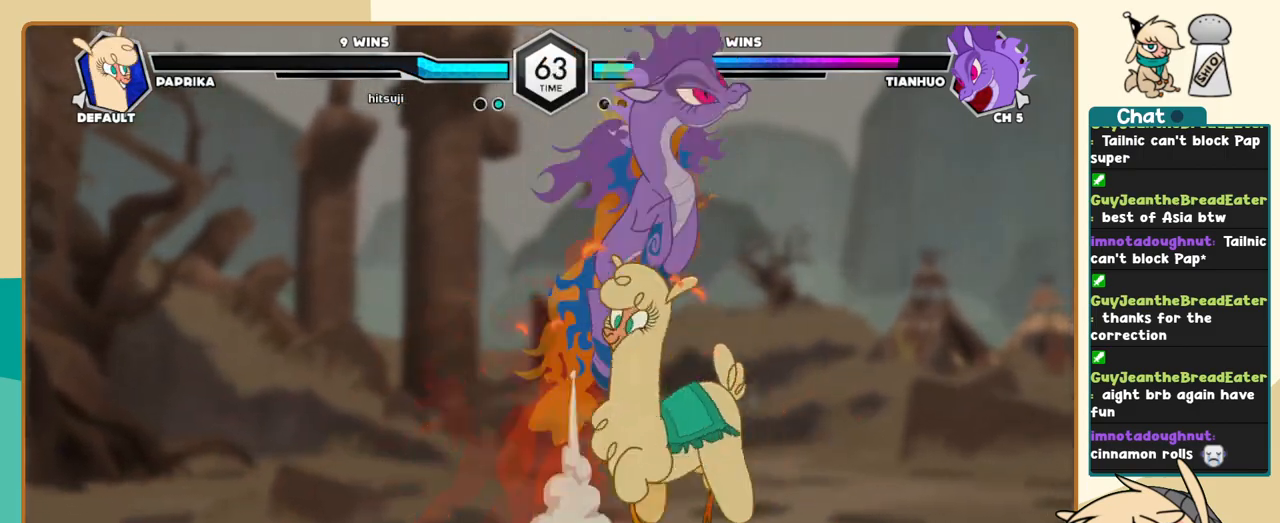
{"keys": ["j"], "events": [[33, "k", "up"], [33, "x", "down"], [67, "x", "up"], [167, "j", "up"], [267, "j", "down"]]}
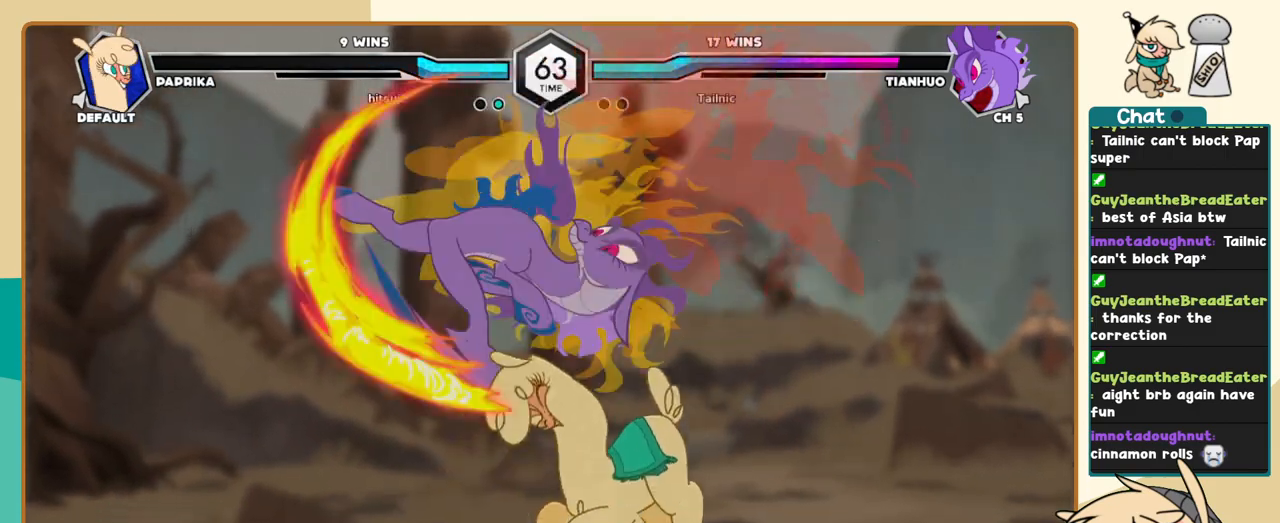
{"keys": ["l"], "events": [[233, "j", "up"], [233, "l", "down"]]}
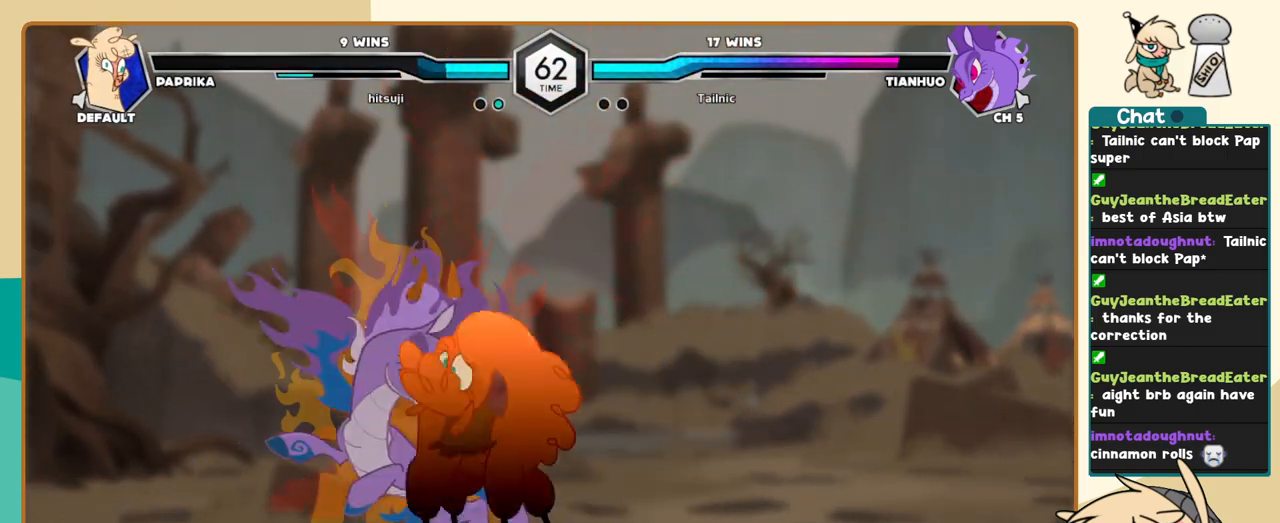
{"keys": ["k", "l"], "events": [[17, "k", "down"]]}
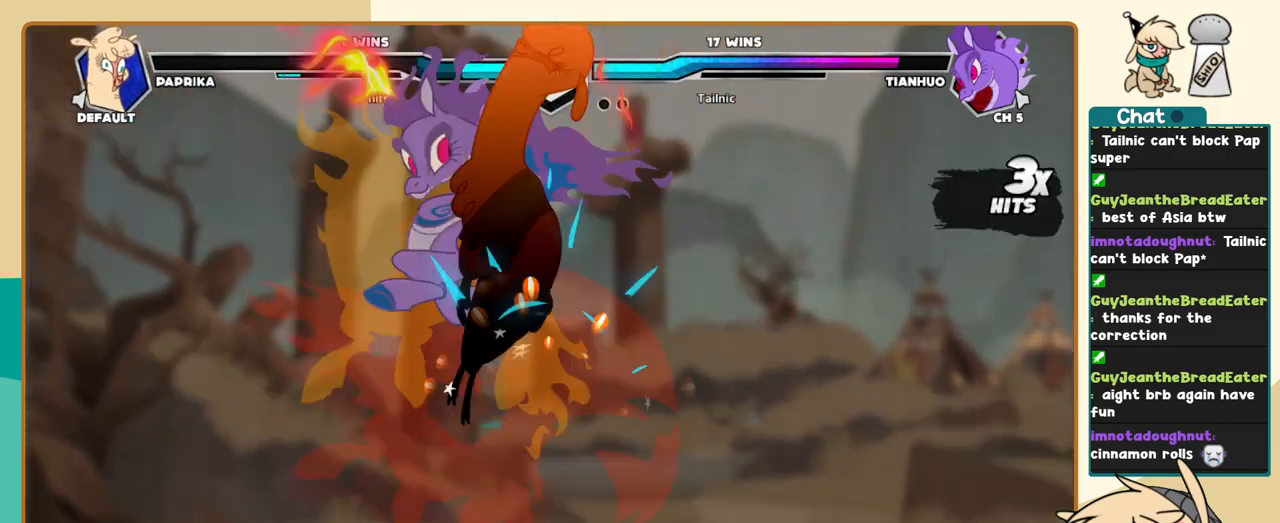
{"keys": ["c", "j"], "events": [[67, "k", "up"], [67, "l", "up"], [117, "j", "down"], [167, "c", "down"]]}
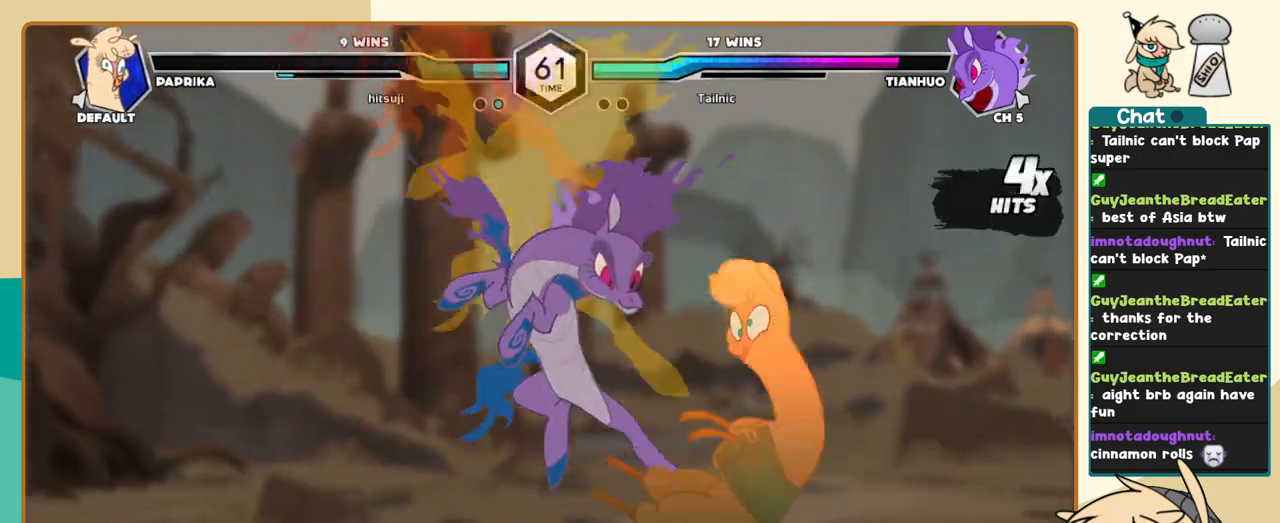
{"keys": ["c", "j"], "events": []}
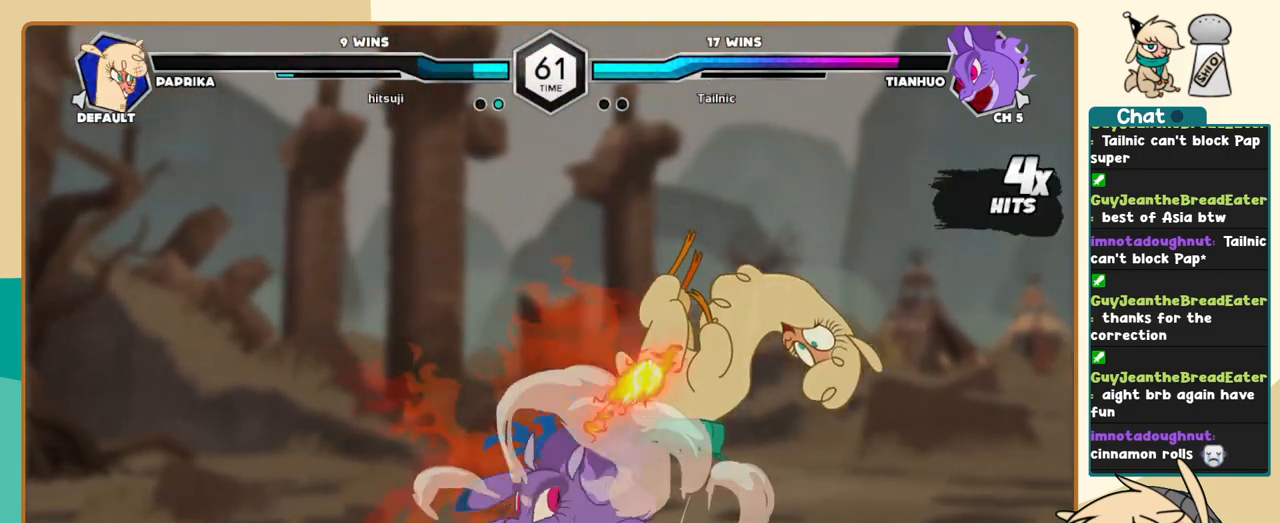
{"keys": ["c", "j"], "events": []}
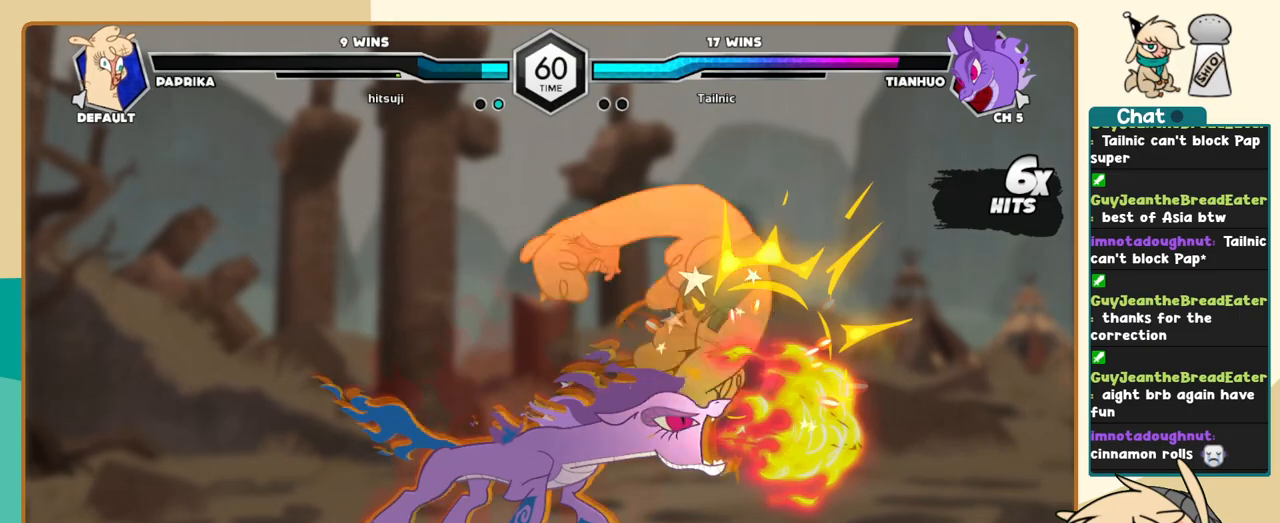
{"keys": ["c", "j"], "events": []}
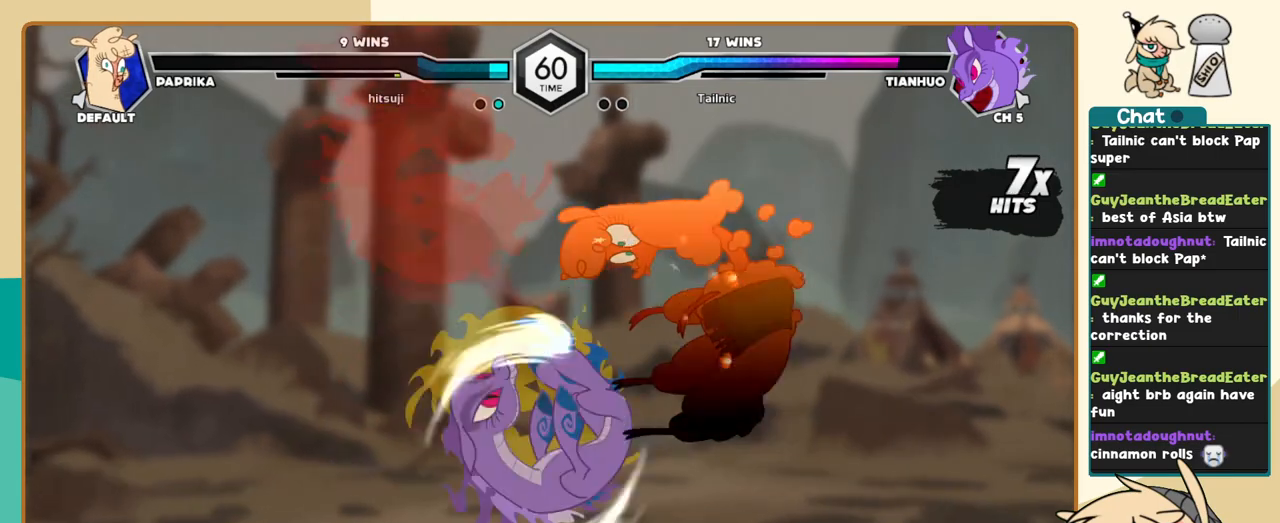
{"keys": ["c", "j"], "events": []}
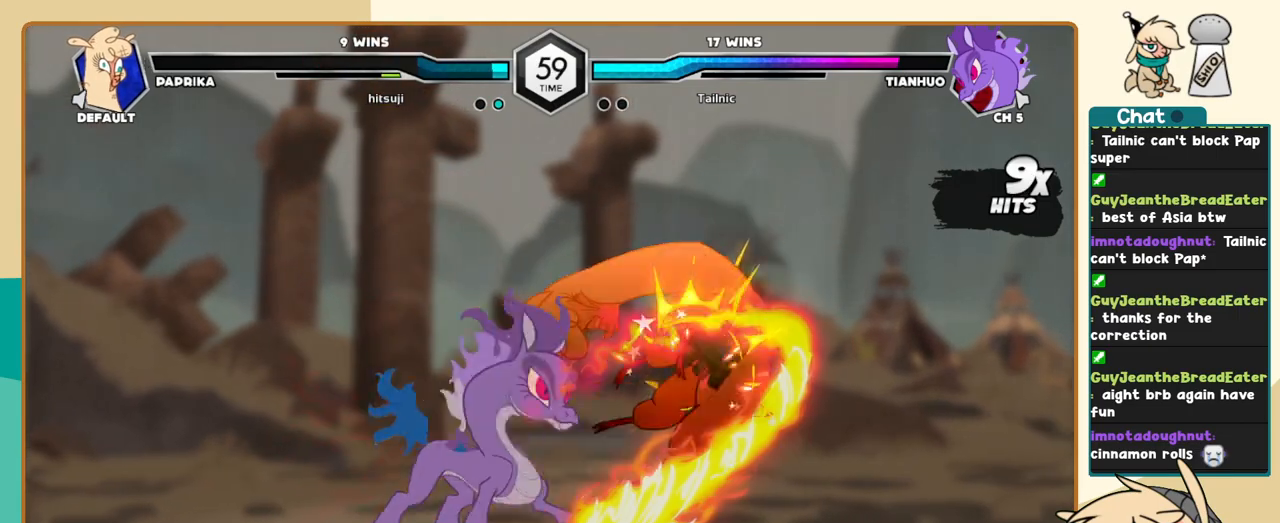
{"keys": ["c", "j", "k"], "events": [[200, "k", "down"]]}
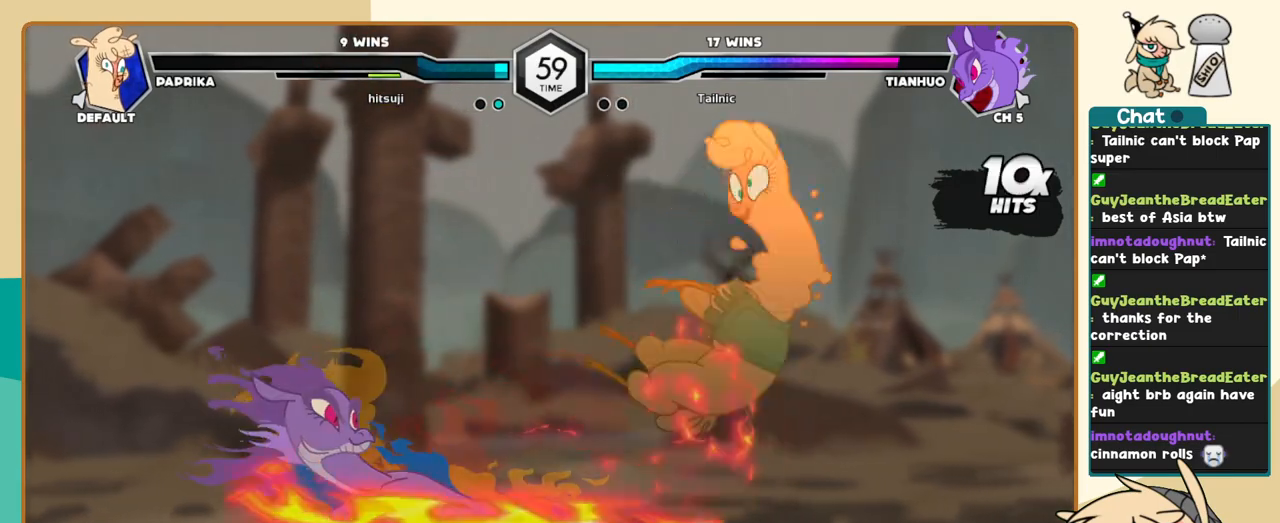
{"keys": ["c", "j", "k"], "events": []}
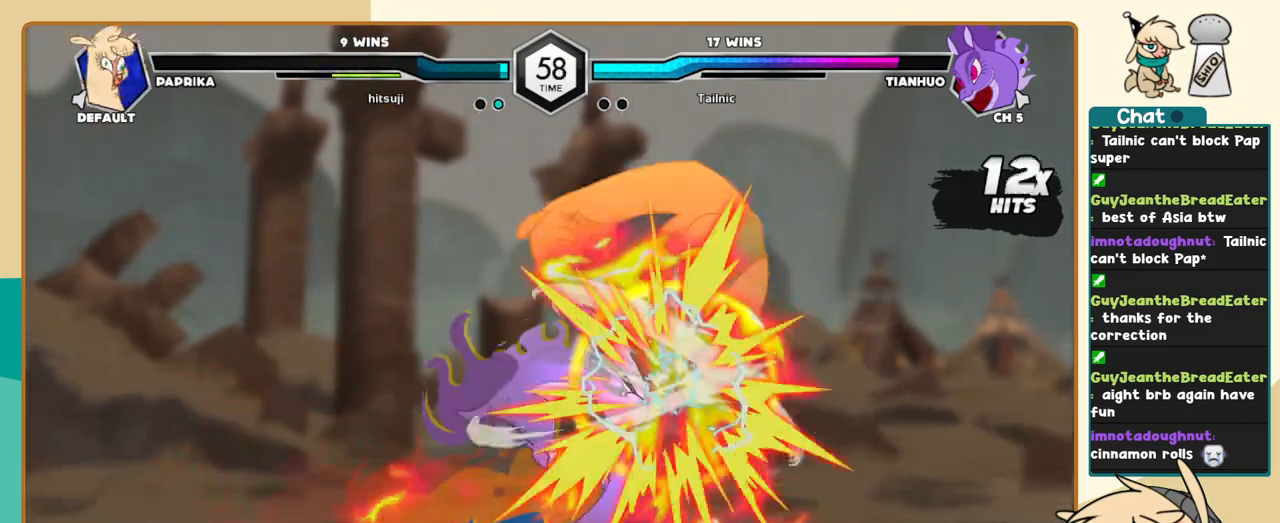
{"keys": ["c", "j"], "events": [[417, "k", "up"]]}
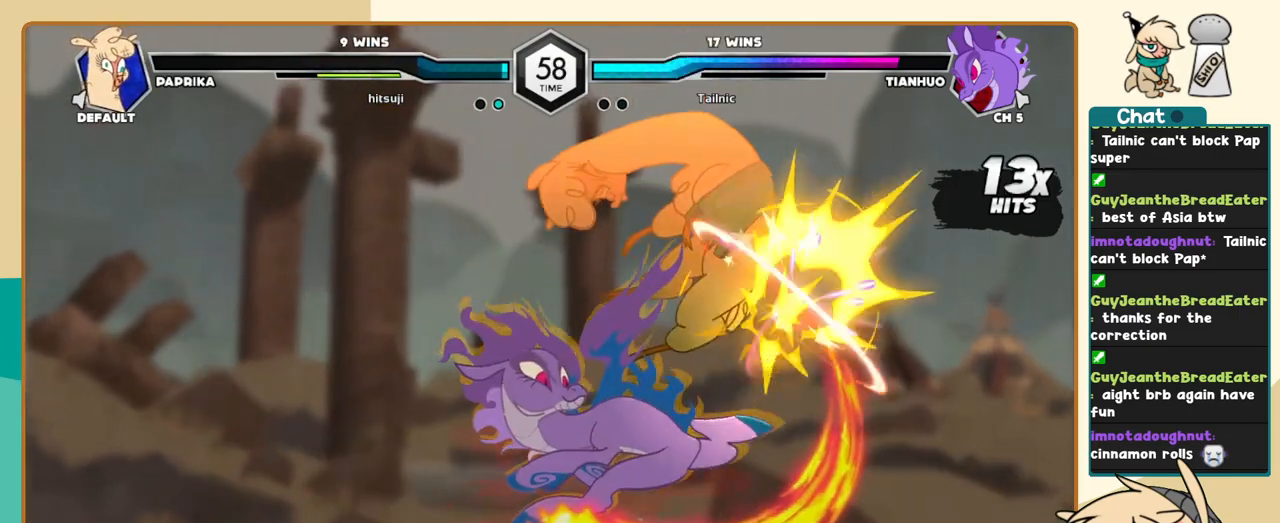
{"keys": ["c", "j"], "events": []}
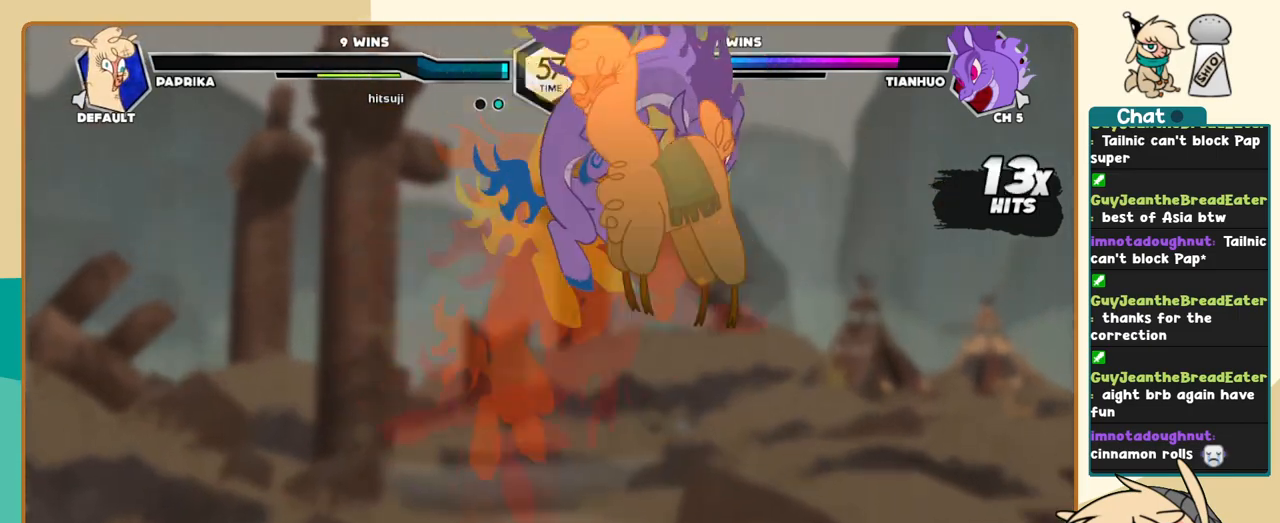
{"keys": [], "events": [[450, "c", "up"], [500, "j", "up"]]}
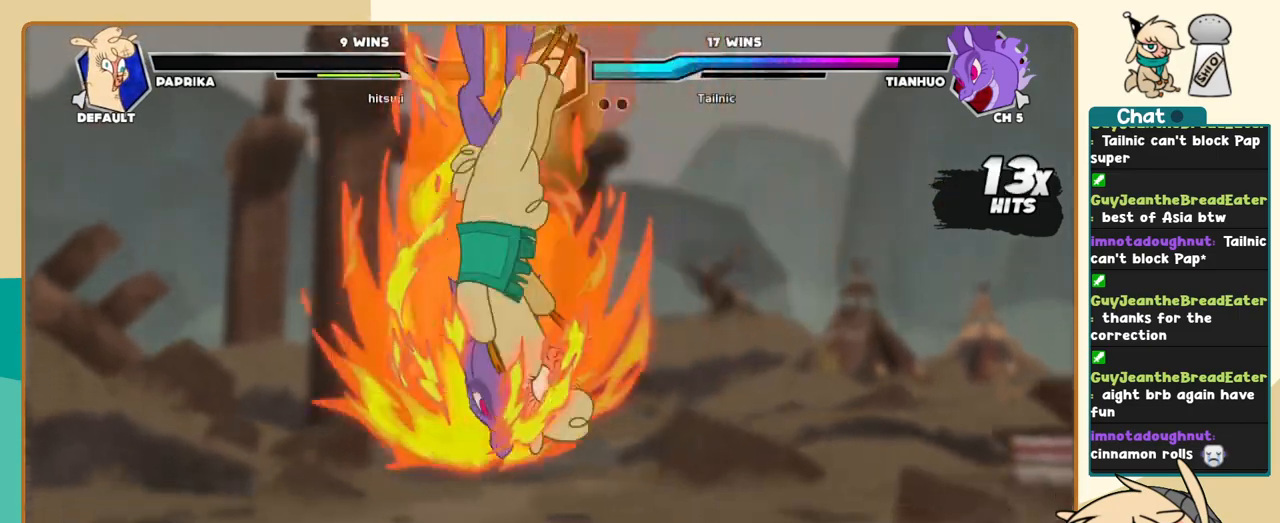
{"keys": [], "events": []}
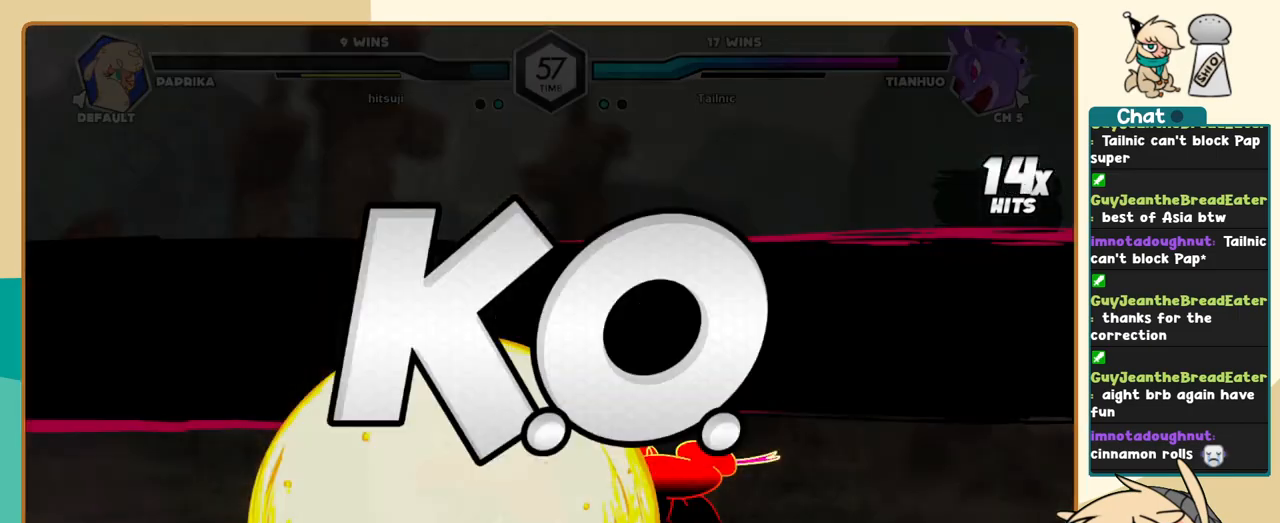
{"keys": [], "events": []}
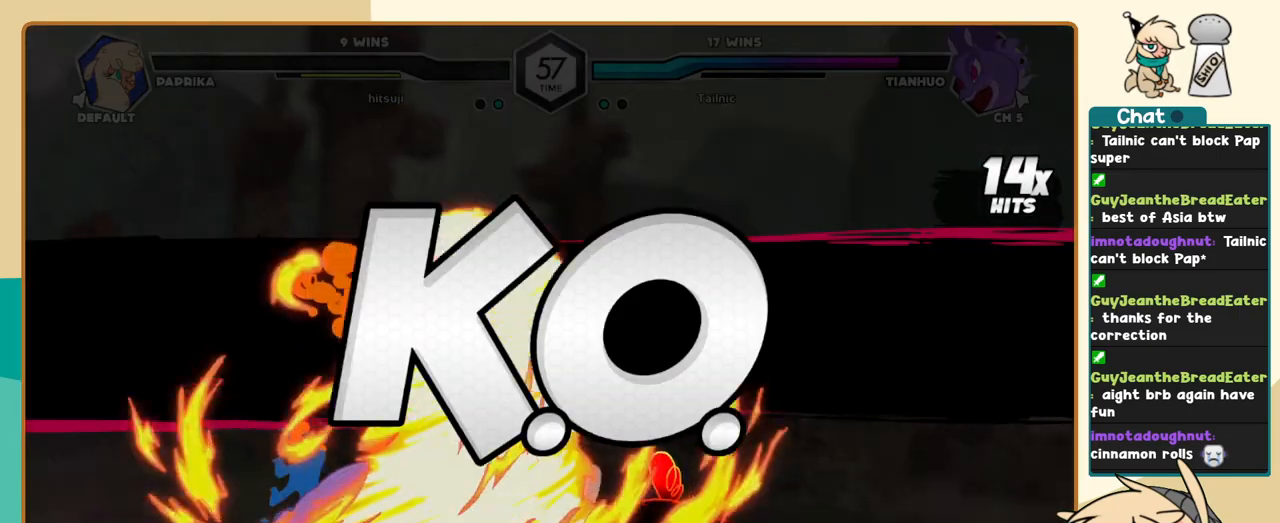
{"keys": [], "events": []}
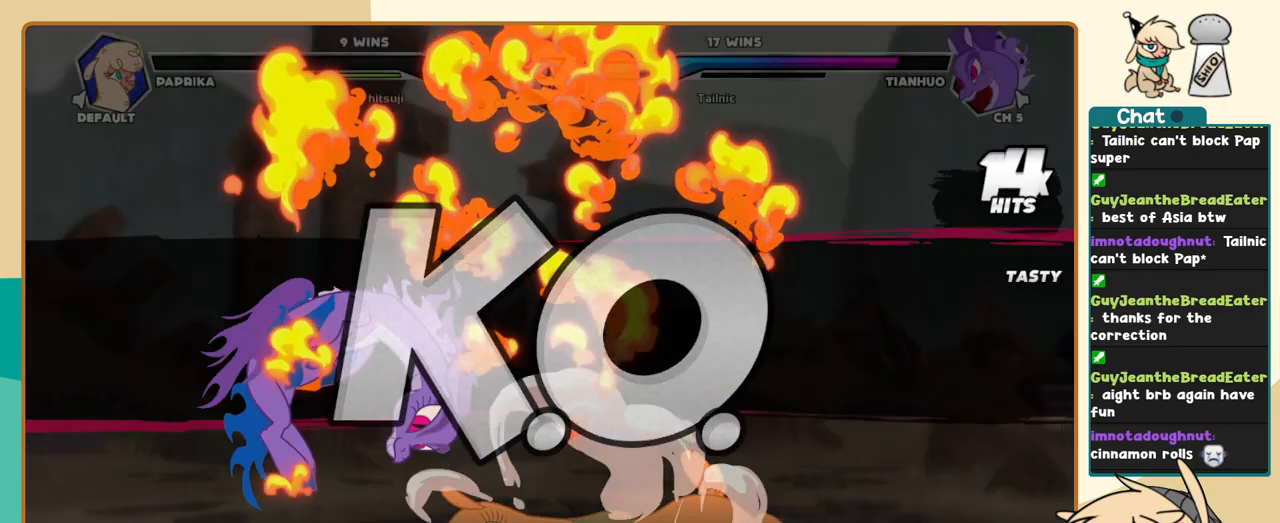
{"keys": [], "events": []}